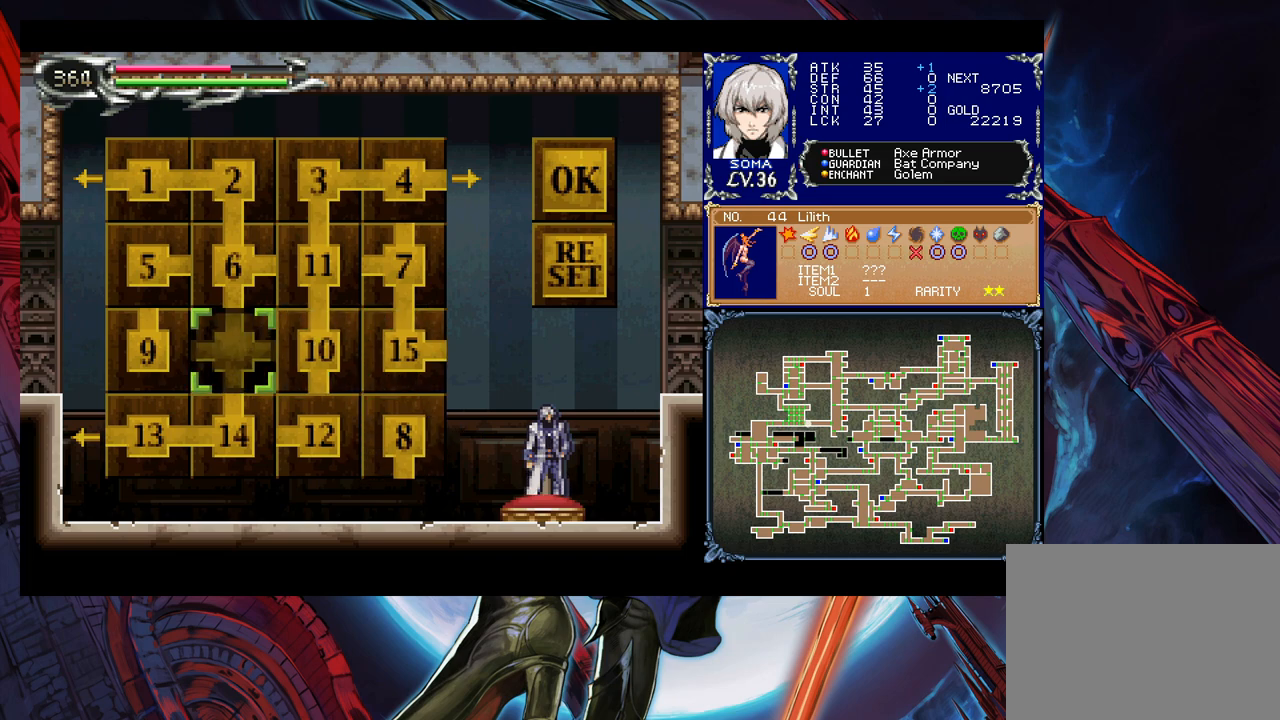
Gameplay with a controller (Xbox layout); each line is a JSON object with the inputs held at the frame after it. "events" lists button and stick changes between this image and that frame as [ms after this image, input, new state], when the widget could be followed in between. Not read: L2 R2.
{"buttons": [], "left_stick": "right", "right_stick": "center", "events": [[117, "A", "down"], [117, "left_stick", "center"], [183, "left_stick", "down"], [217, "A", "up"], [283, "A", "down"], [283, "left_stick", "center"], [383, "A", "up"], [433, "left_stick", "right"]]}
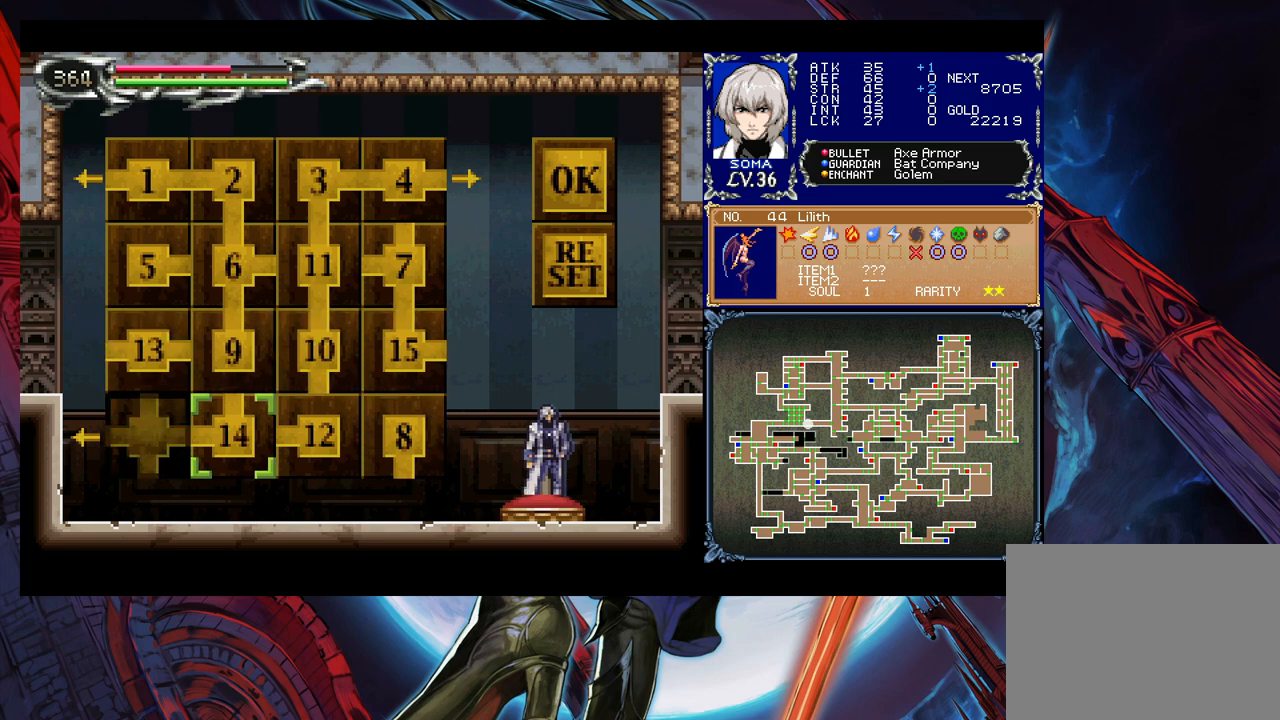
{"buttons": [], "left_stick": "center", "right_stick": "center", "events": [[33, "A", "down"], [33, "left_stick", "center"], [133, "A", "up"], [233, "left_stick", "up-left"], [317, "left_stick", "center"]]}
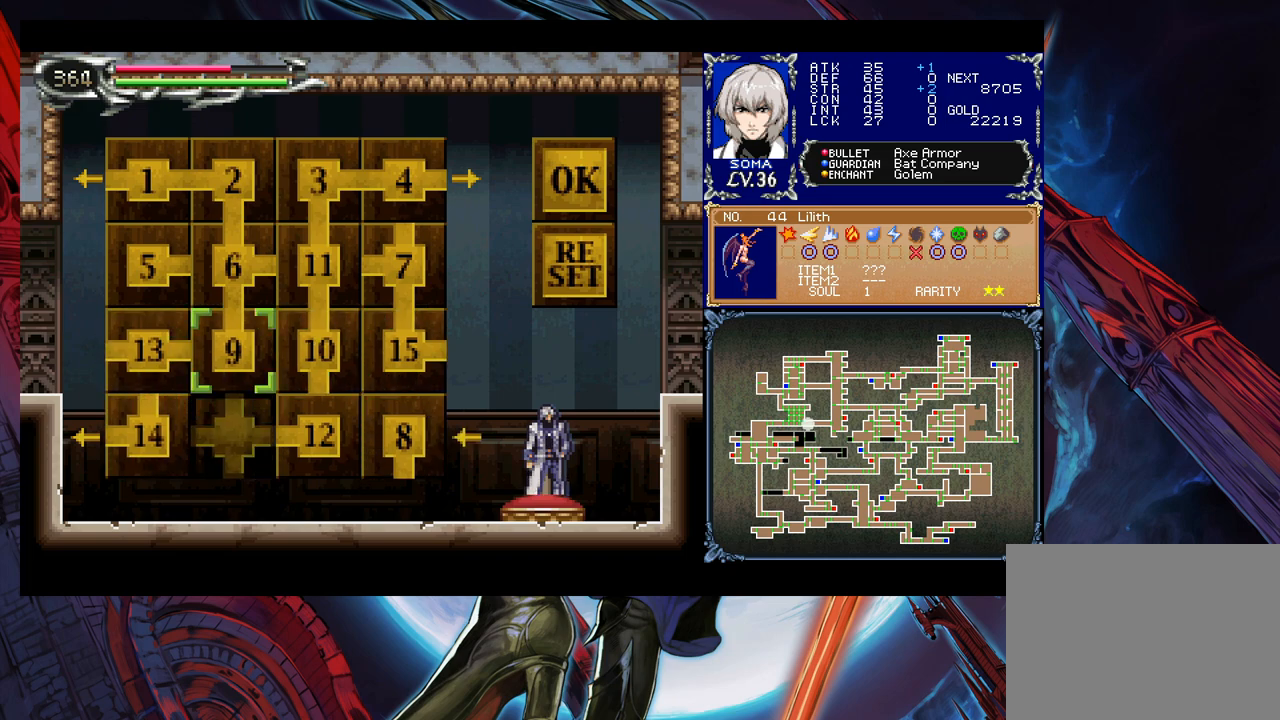
{"buttons": [], "left_stick": "right", "right_stick": "center", "events": [[67, "left_stick", "down-right"], [133, "left_stick", "center"], [217, "left_stick", "right"], [333, "left_stick", "center"], [383, "left_stick", "right"]]}
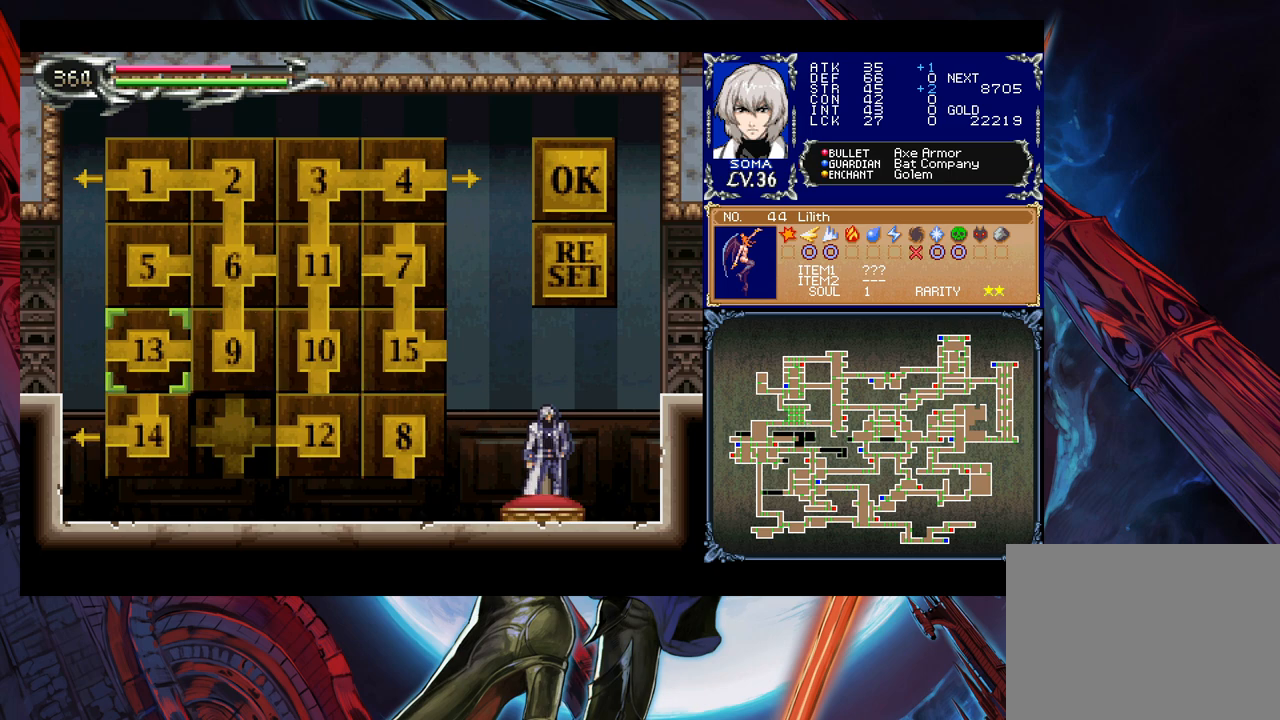
{"buttons": [], "left_stick": "center", "right_stick": "center", "events": [[33, "left_stick", "up"], [183, "left_stick", "right"], [483, "left_stick", "center"]]}
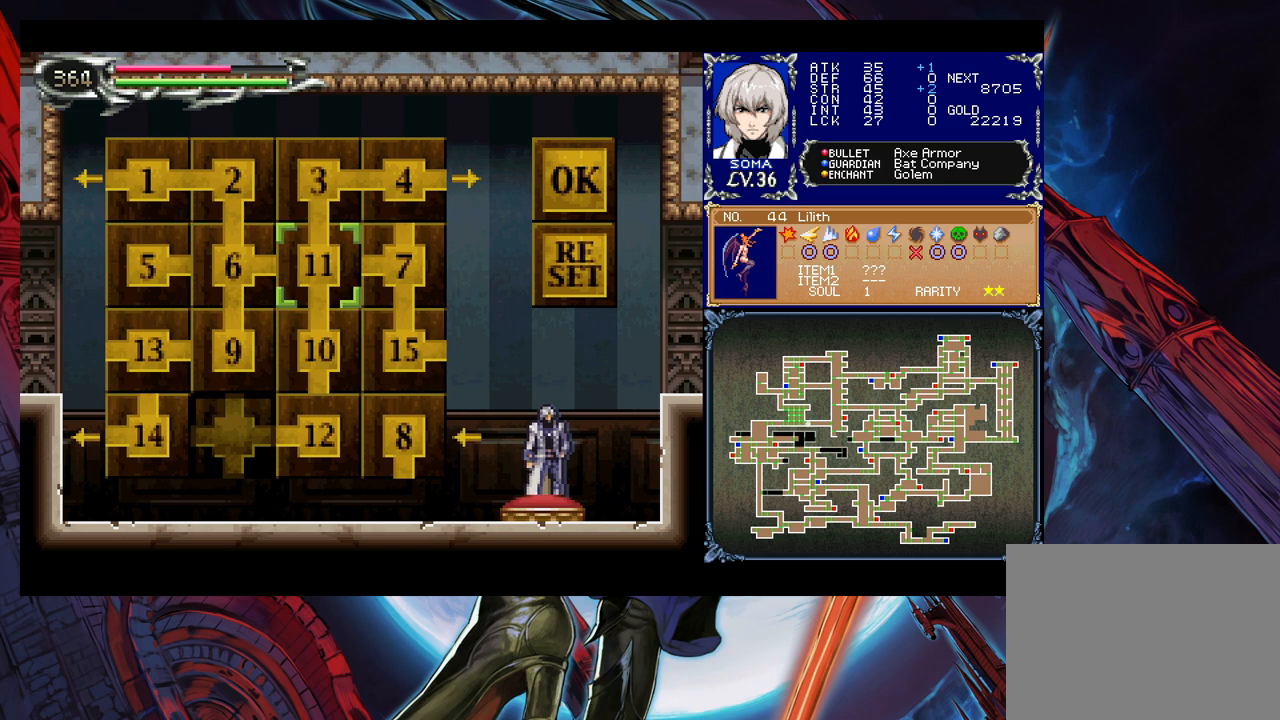
{"buttons": [], "left_stick": "center", "right_stick": "center", "events": [[17, "left_stick", "right"], [283, "left_stick", "center"], [333, "left_stick", "right"], [433, "left_stick", "center"]]}
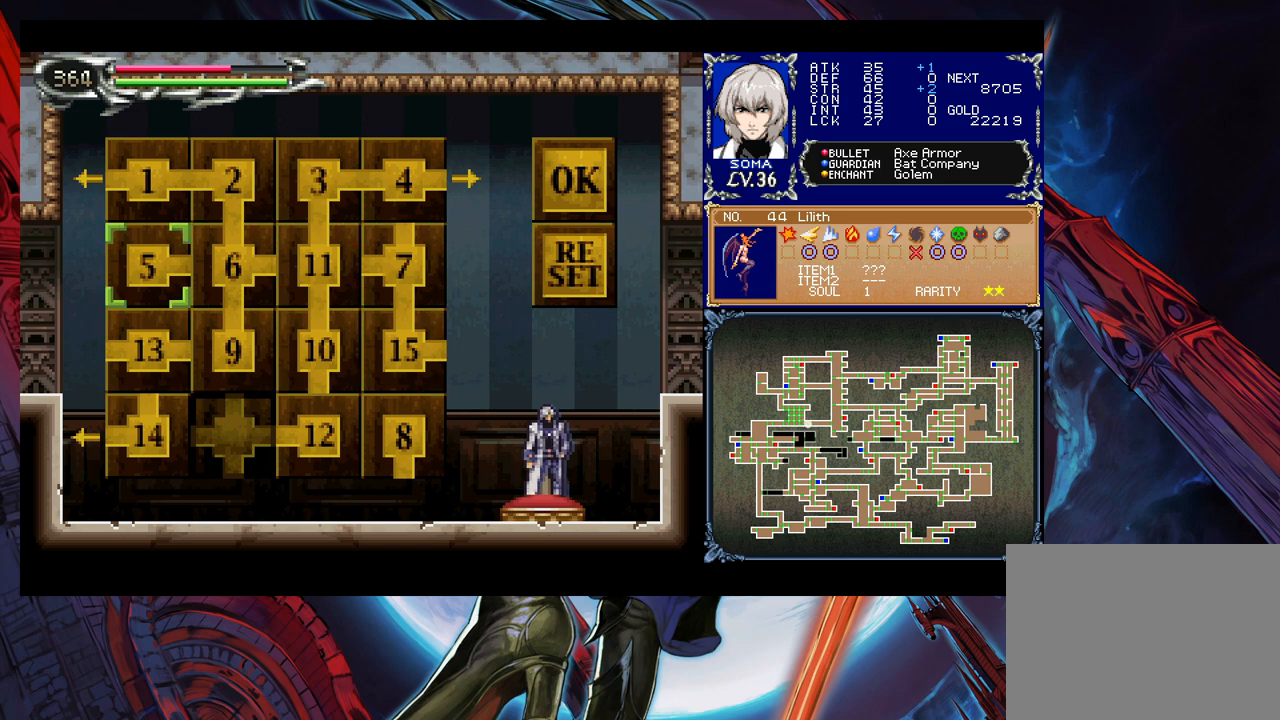
{"buttons": [], "left_stick": "center", "right_stick": "center", "events": [[33, "left_stick", "left"], [183, "A", "down"], [183, "left_stick", "center"], [333, "A", "up"]]}
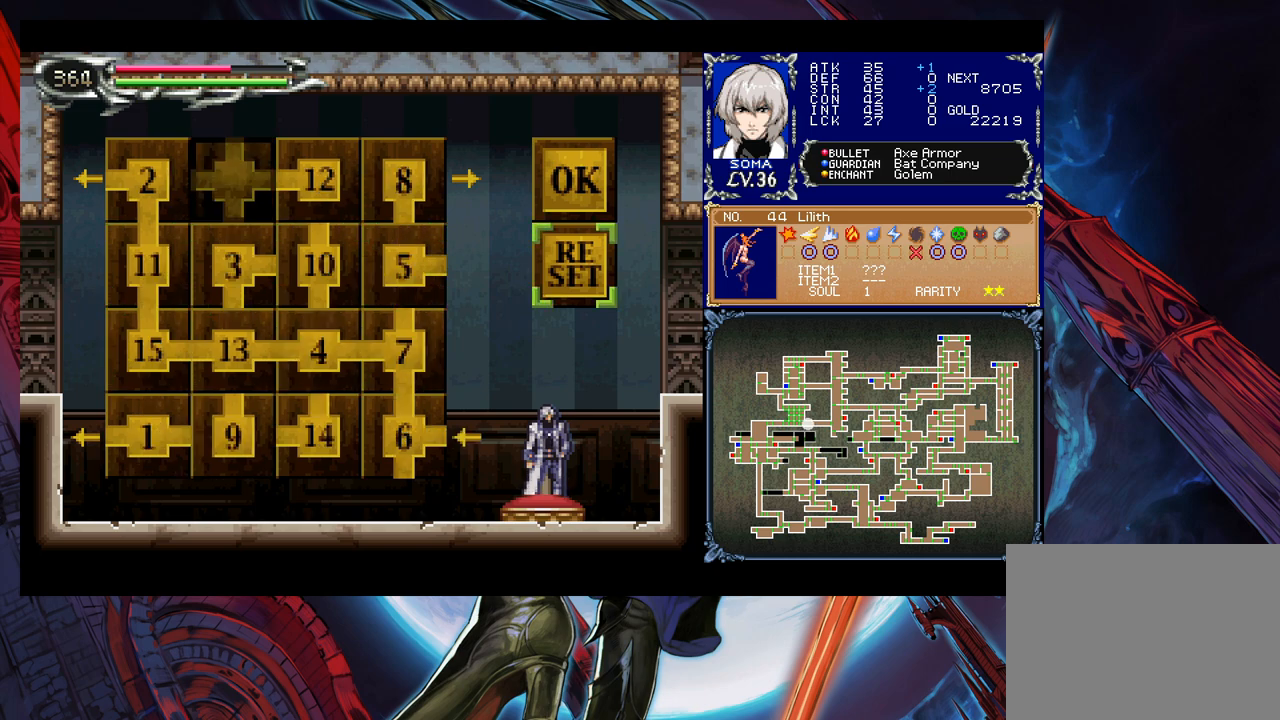
{"buttons": [], "left_stick": "center", "right_stick": "center", "events": []}
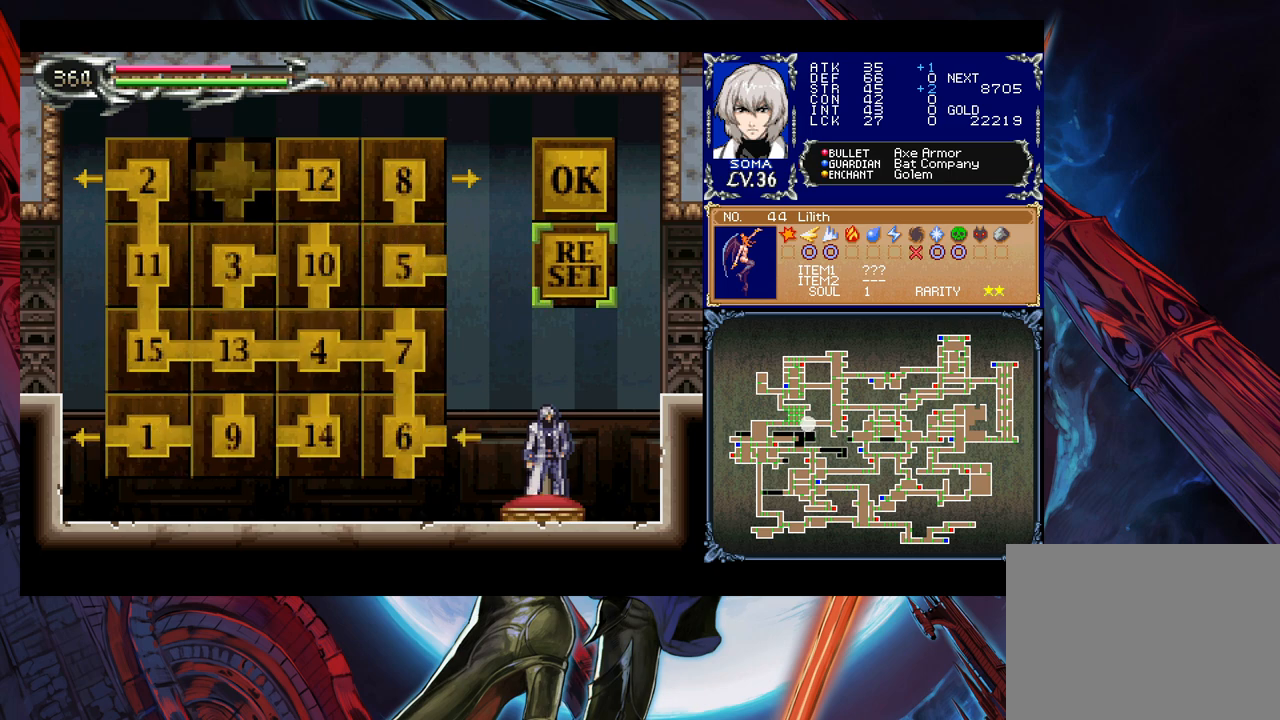
{"buttons": [], "left_stick": "center", "right_stick": "center", "events": [[83, "left_stick", "left"], [183, "left_stick", "center"], [333, "left_stick", "down"], [417, "left_stick", "center"]]}
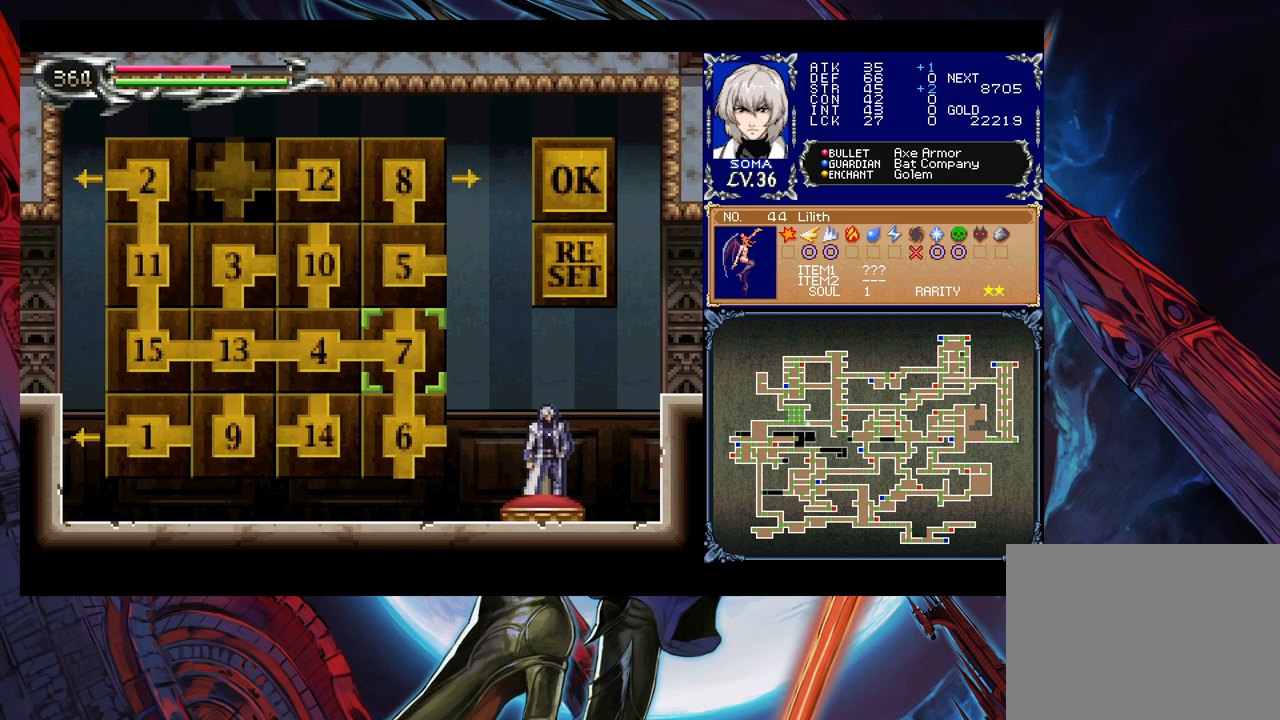
{"buttons": [], "left_stick": "center", "right_stick": "center", "events": []}
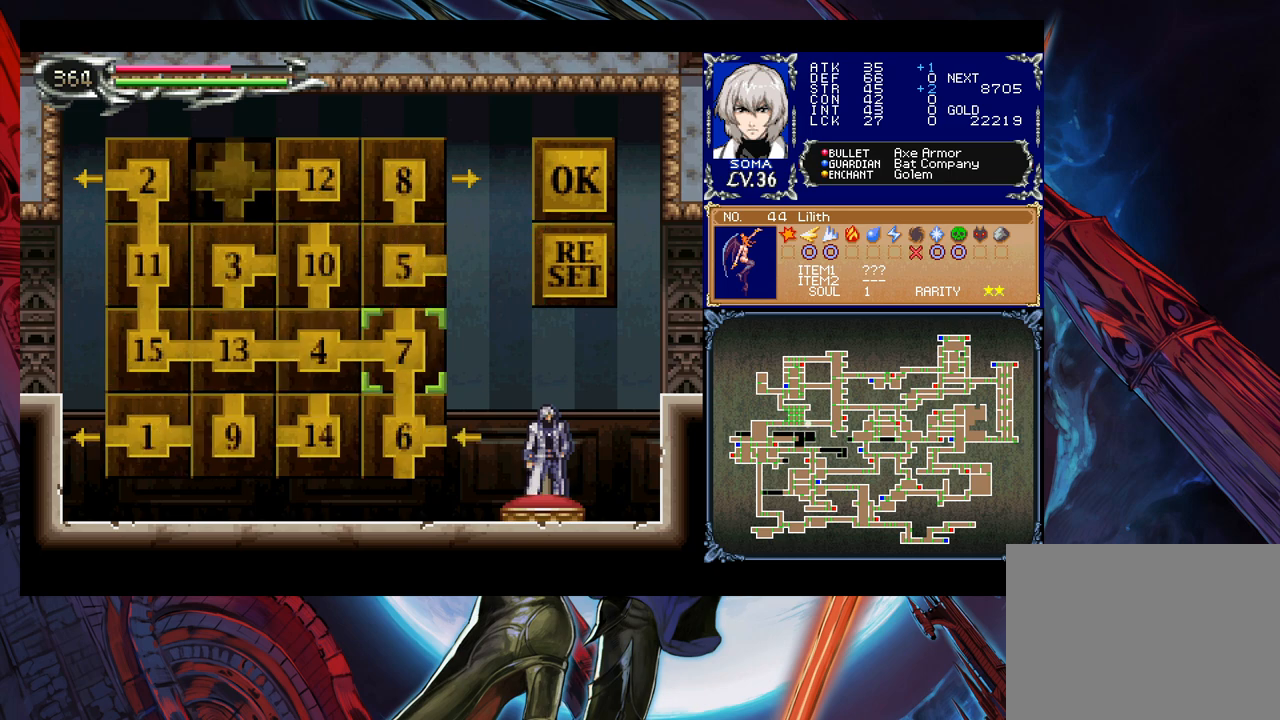
{"buttons": [], "left_stick": "center", "right_stick": "center", "events": []}
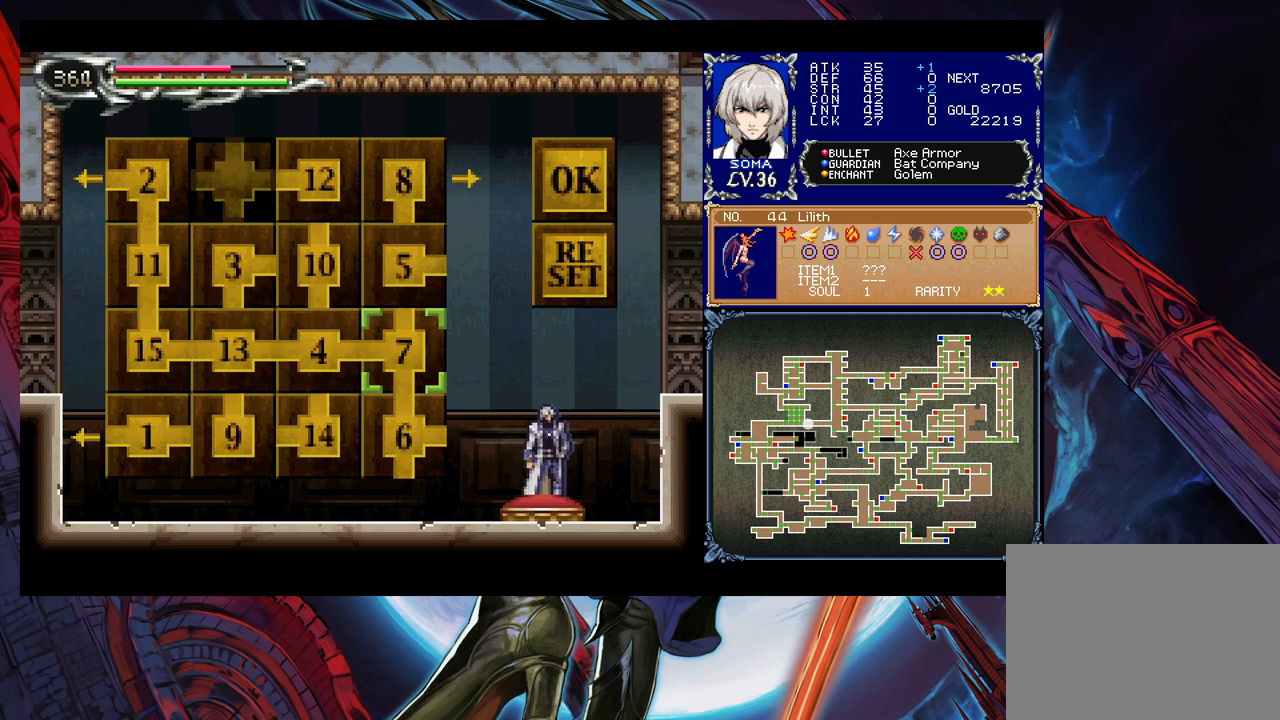
{"buttons": [], "left_stick": "center", "right_stick": "center", "events": []}
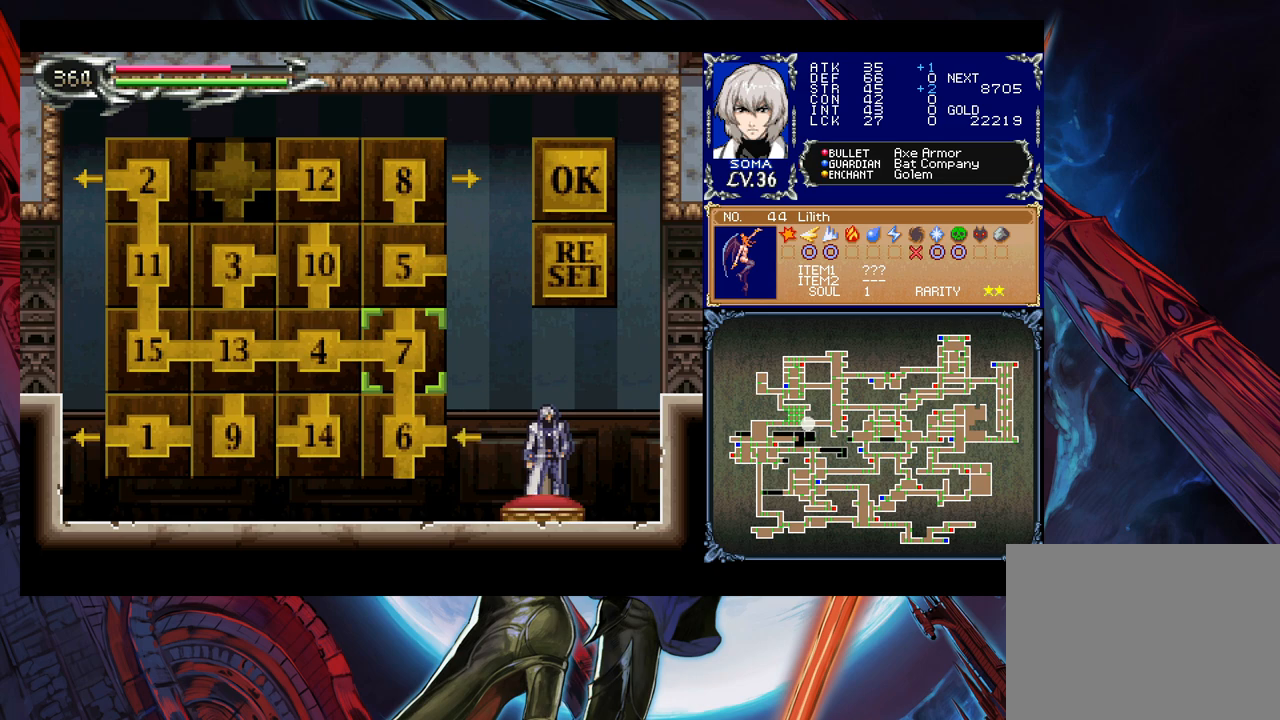
{"buttons": [], "left_stick": "center", "right_stick": "center", "events": [[117, "left_stick", "left"], [233, "left_stick", "center"], [317, "left_stick", "left"], [417, "left_stick", "center"]]}
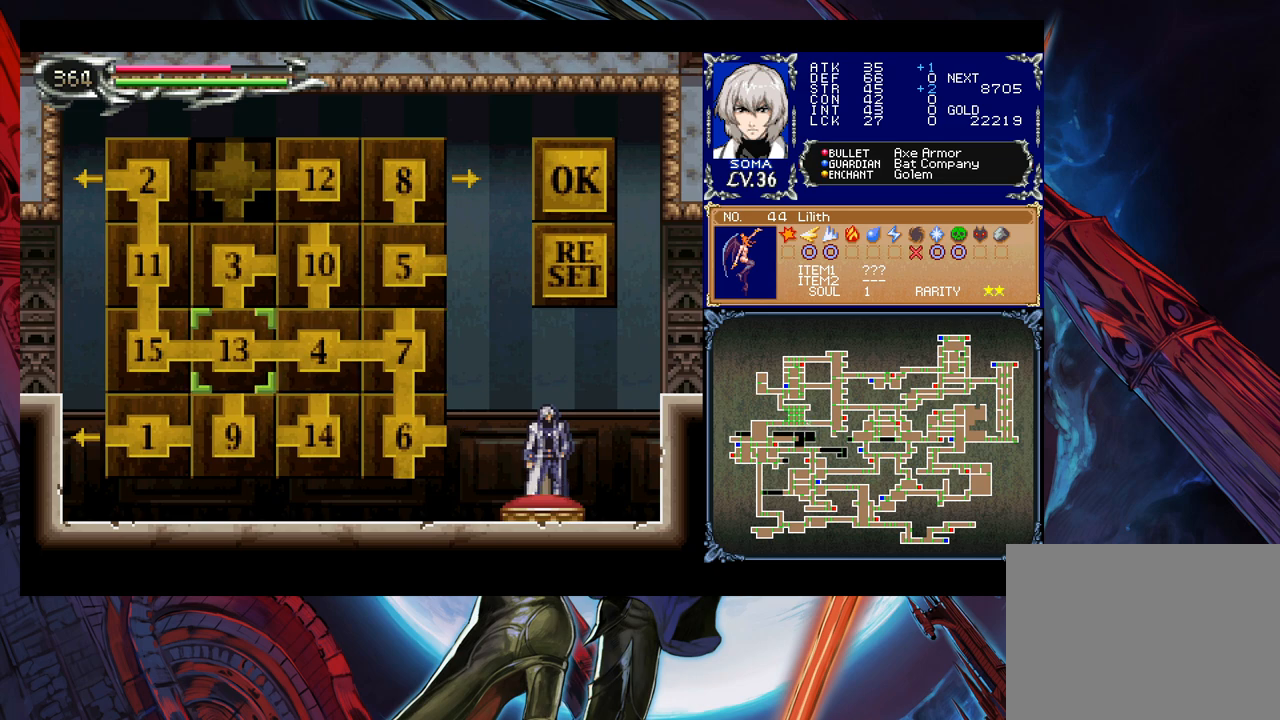
{"buttons": [], "left_stick": "down", "right_stick": "center", "events": [[83, "left_stick", "up"], [183, "left_stick", "center"], [433, "A", "down"], [483, "A", "up"], [483, "left_stick", "down"]]}
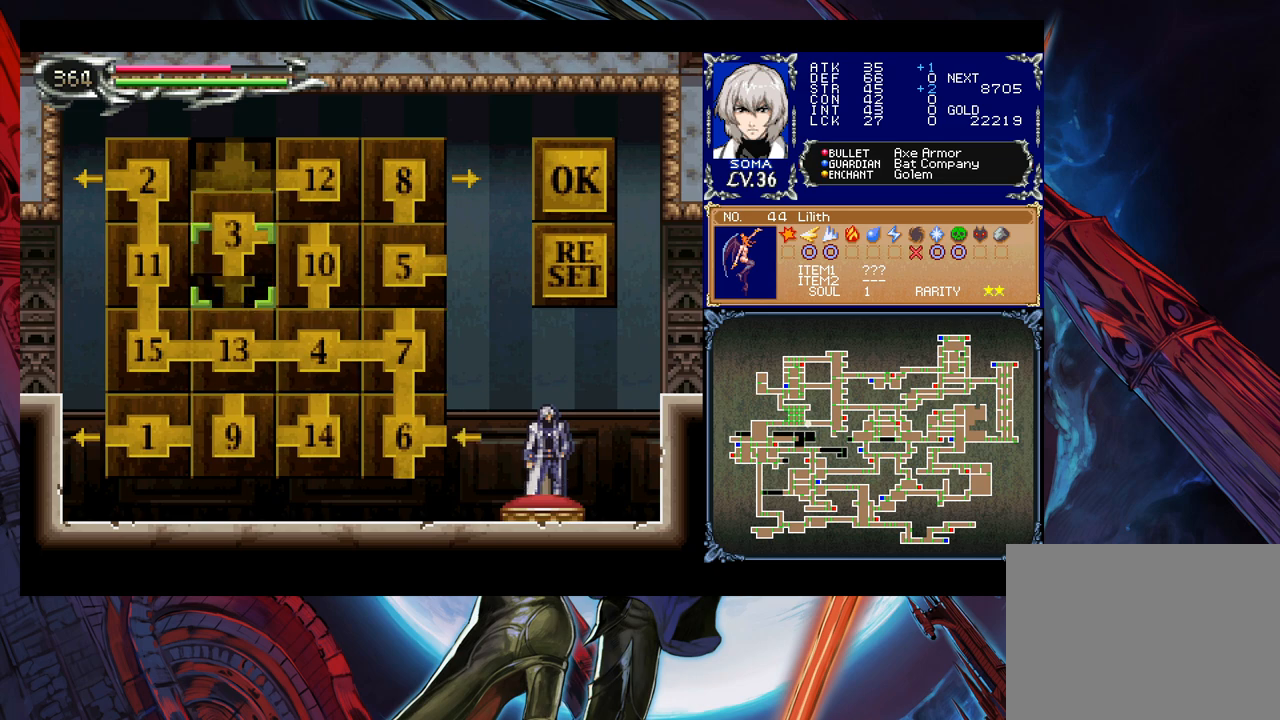
{"buttons": [], "left_stick": "center", "right_stick": "center", "events": [[83, "A", "down"], [83, "left_stick", "center"], [167, "A", "up"], [183, "left_stick", "down-right"], [233, "A", "down"], [267, "left_stick", "center"], [317, "A", "up"], [333, "left_stick", "right"], [417, "A", "down"], [417, "left_stick", "center"], [483, "A", "up"]]}
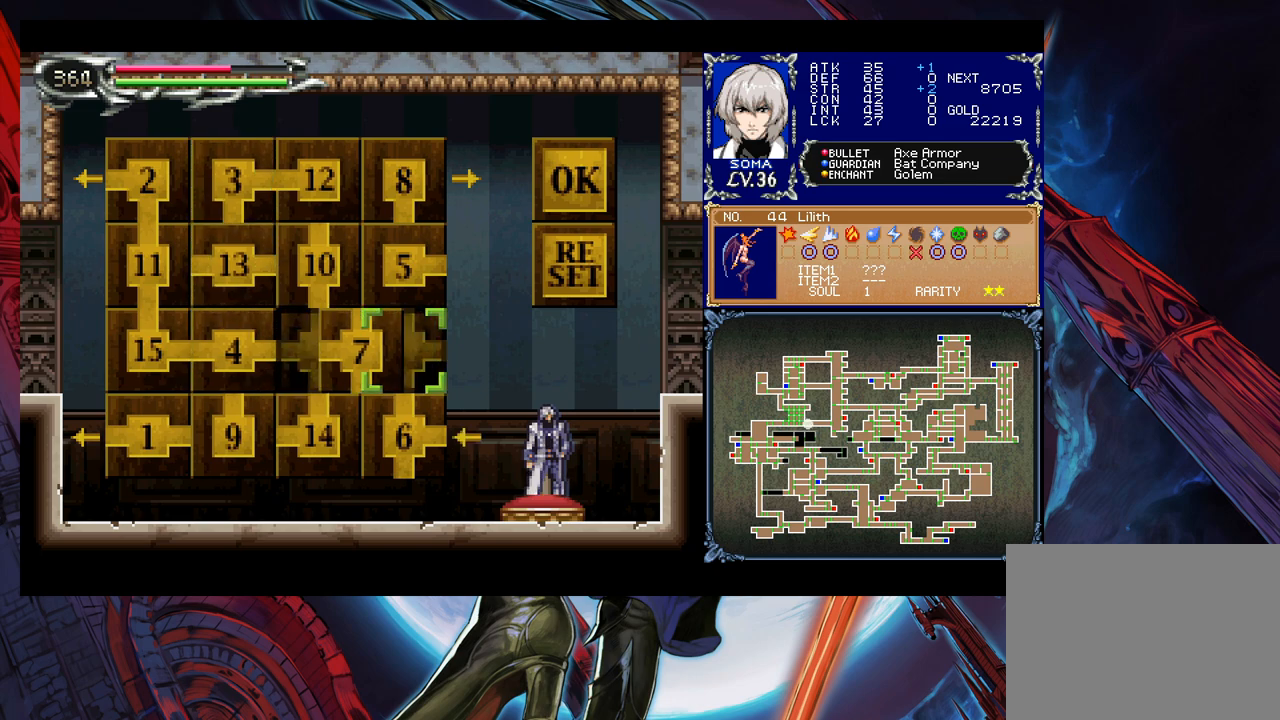
{"buttons": [], "left_stick": "center", "right_stick": "center", "events": []}
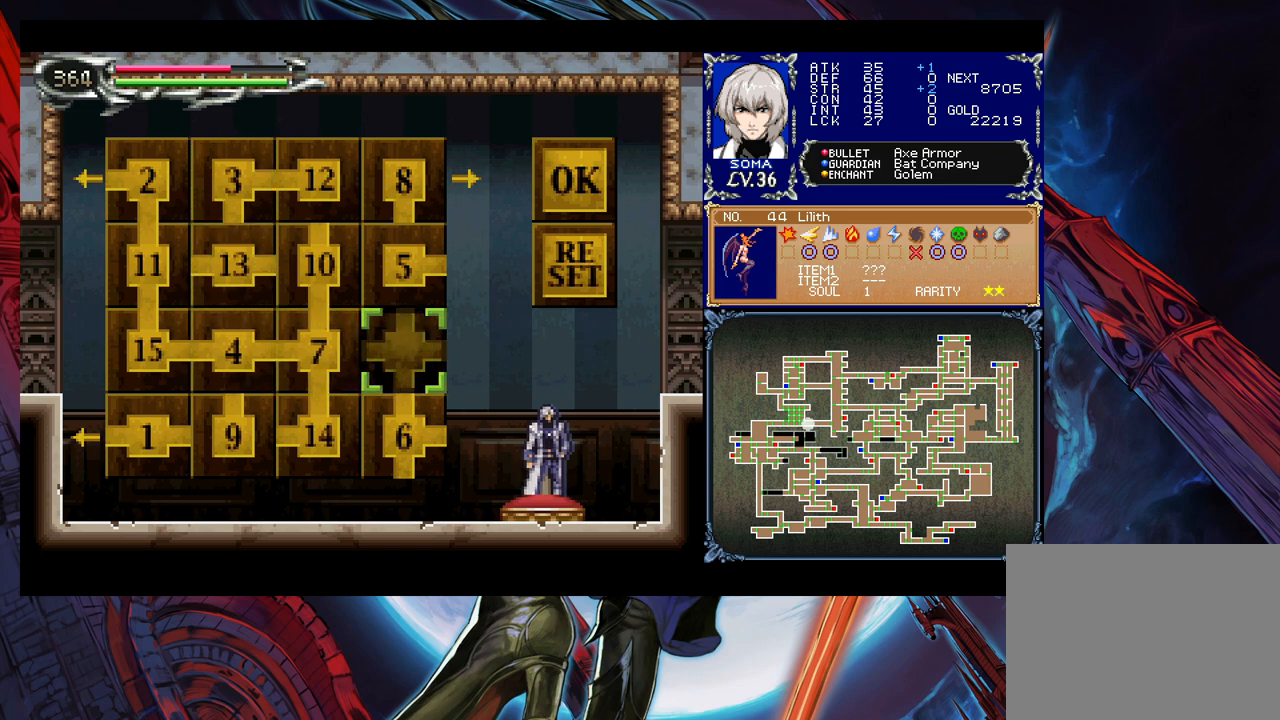
{"buttons": [], "left_stick": "center", "right_stick": "center", "events": [[367, "left_stick", "up"], [467, "left_stick", "center"]]}
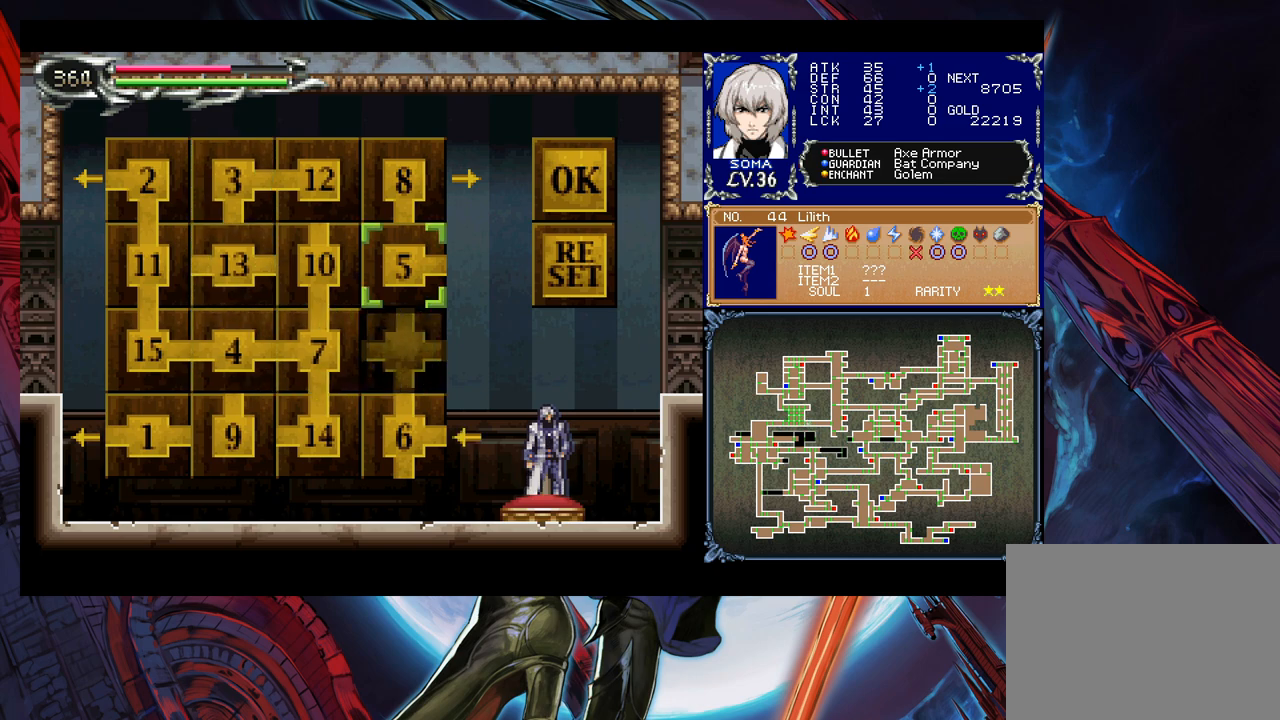
{"buttons": [], "left_stick": "down", "right_stick": "center", "events": [[83, "A", "down"], [167, "A", "up"], [283, "left_stick", "left"], [383, "left_stick", "center"], [433, "A", "down"], [483, "A", "up"], [483, "left_stick", "down"]]}
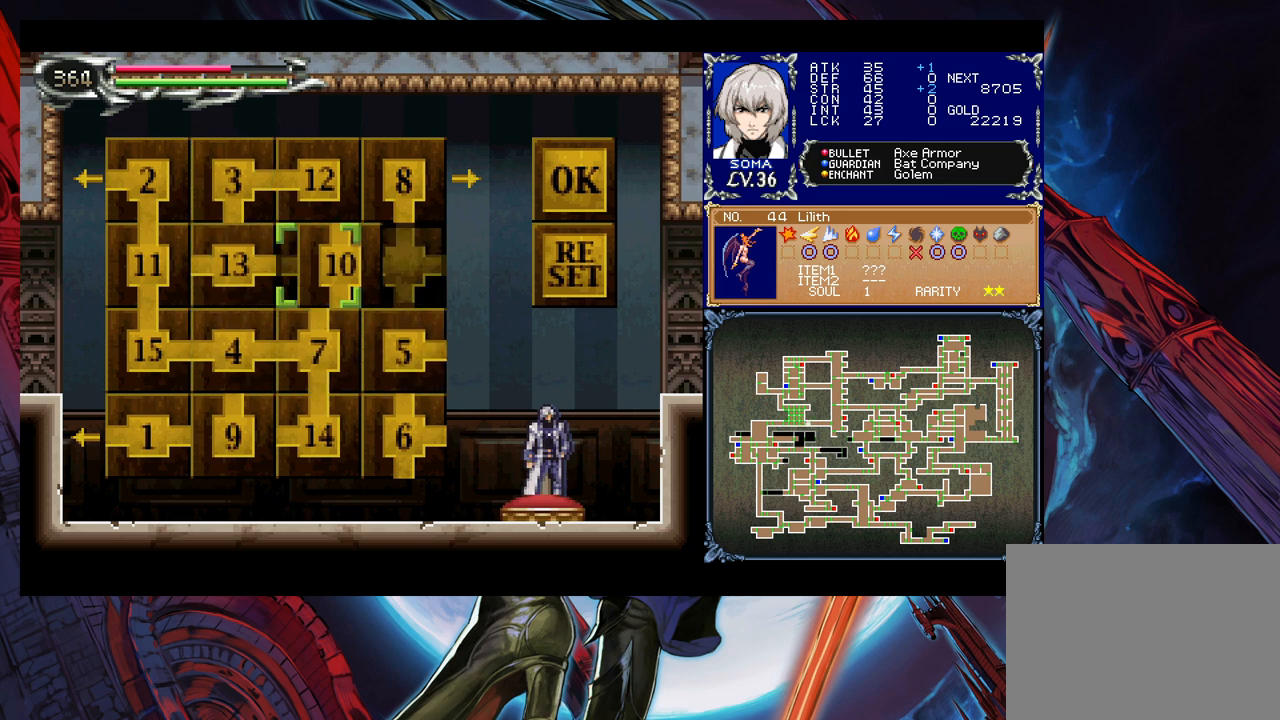
{"buttons": [], "left_stick": "center", "right_stick": "center", "events": [[67, "left_stick", "center"], [83, "A", "down"], [133, "A", "up"], [133, "left_stick", "down"], [233, "A", "down"], [233, "left_stick", "center"], [317, "A", "up"], [333, "left_stick", "right"], [433, "left_stick", "center"]]}
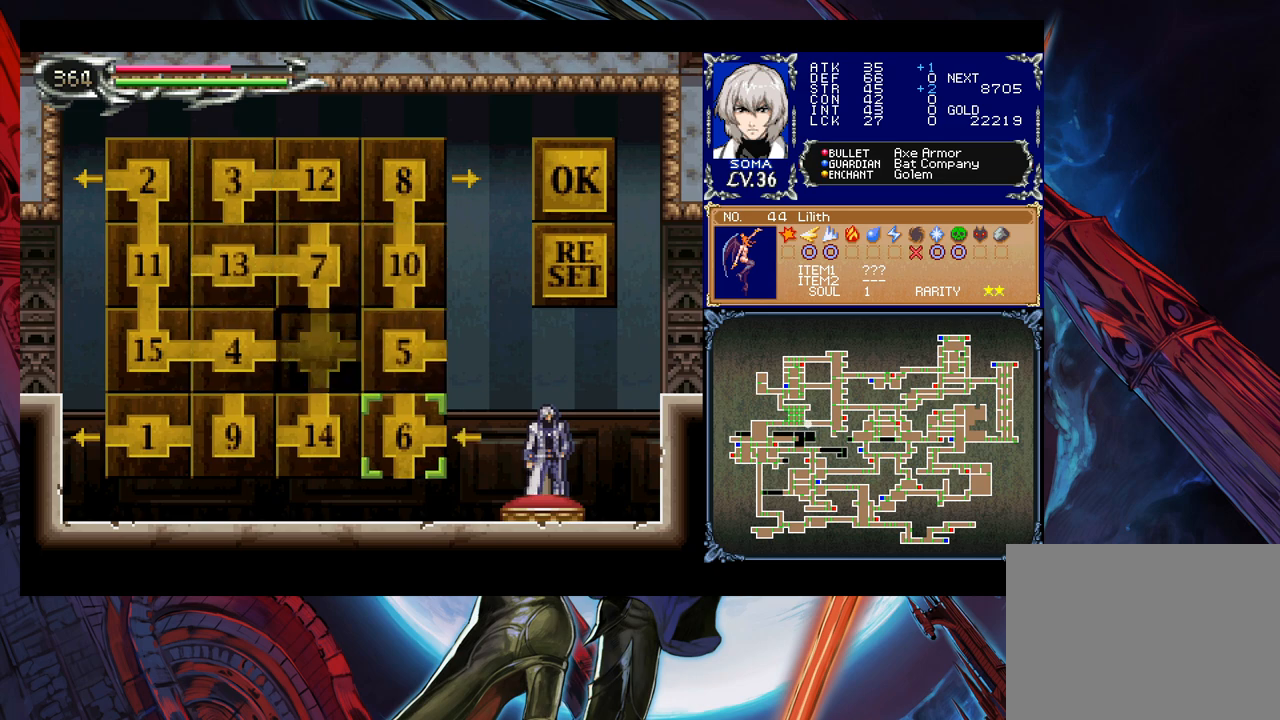
{"buttons": [], "left_stick": "center", "right_stick": "center", "events": [[133, "A", "down"], [183, "A", "up"], [283, "left_stick", "left"], [417, "A", "down"], [417, "left_stick", "center"], [483, "A", "up"]]}
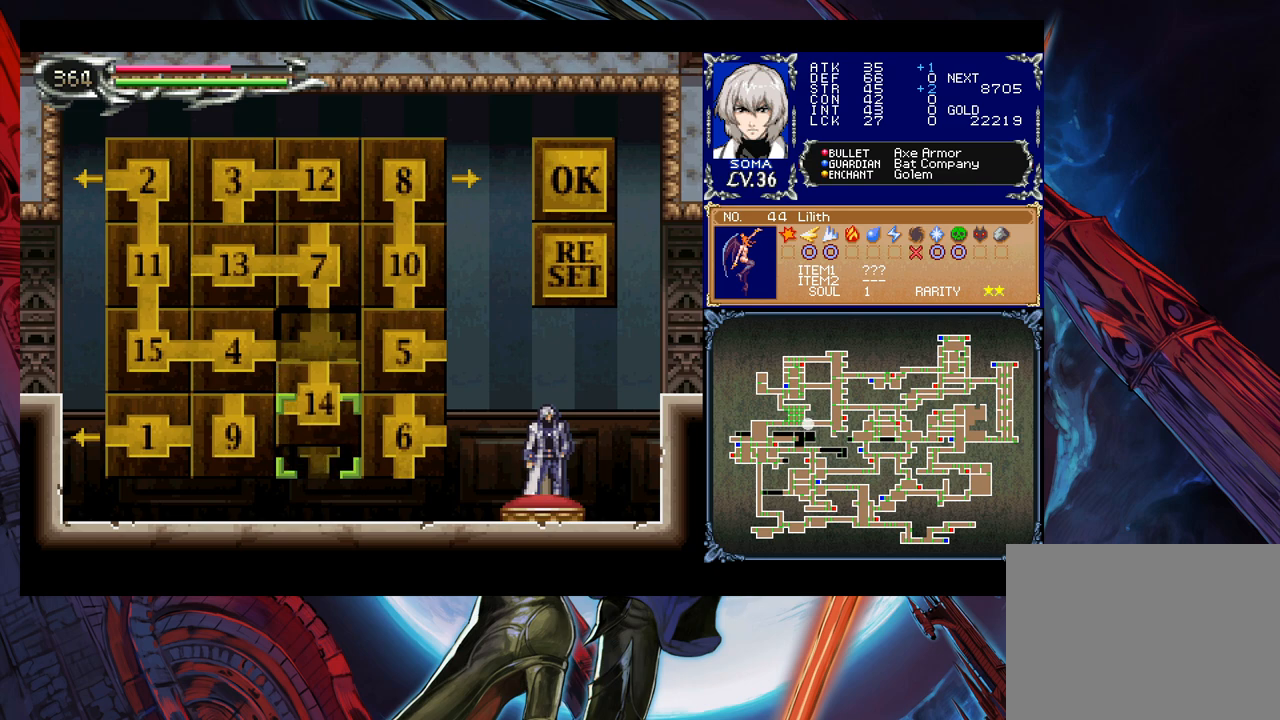
{"buttons": [], "left_stick": "center", "right_stick": "center", "events": [[17, "left_stick", "right"], [83, "left_stick", "center"], [117, "A", "down"], [167, "A", "up"], [183, "left_stick", "right"], [283, "A", "down"], [283, "left_stick", "center"], [333, "A", "up"], [383, "left_stick", "up"], [467, "left_stick", "center"]]}
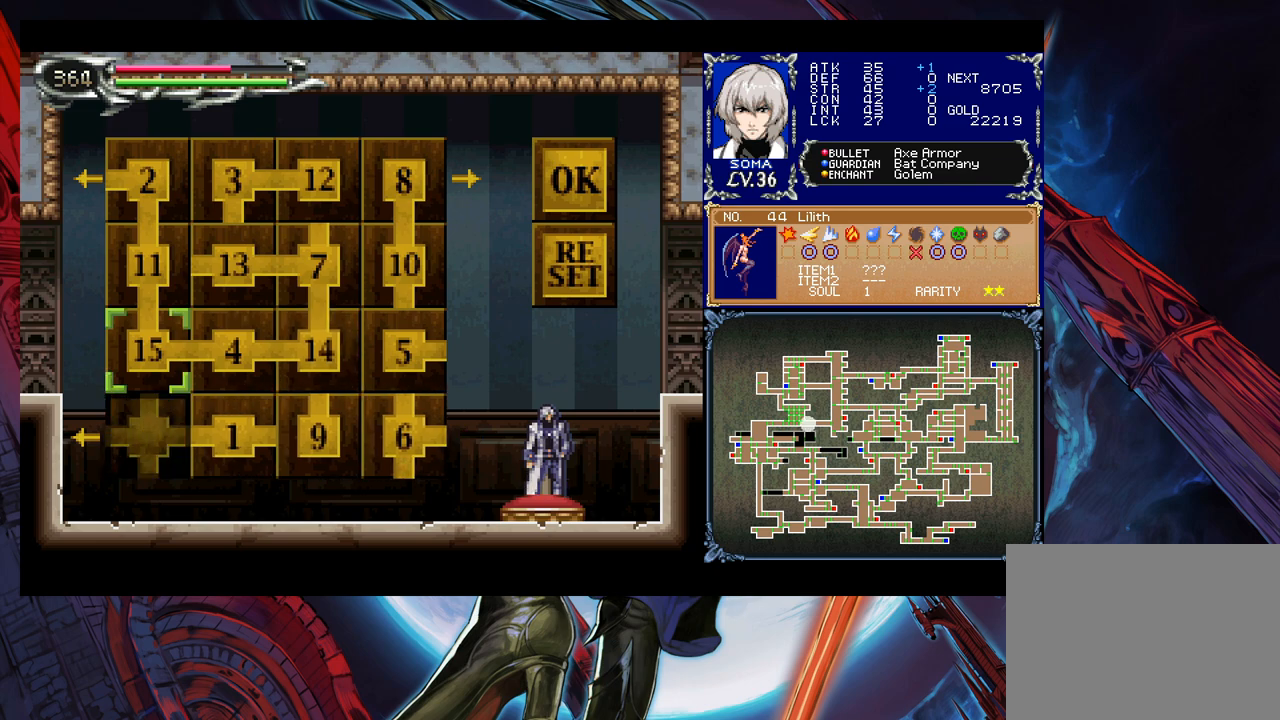
{"buttons": [], "left_stick": "center", "right_stick": "center", "events": [[333, "left_stick", "down"], [417, "left_stick", "center"]]}
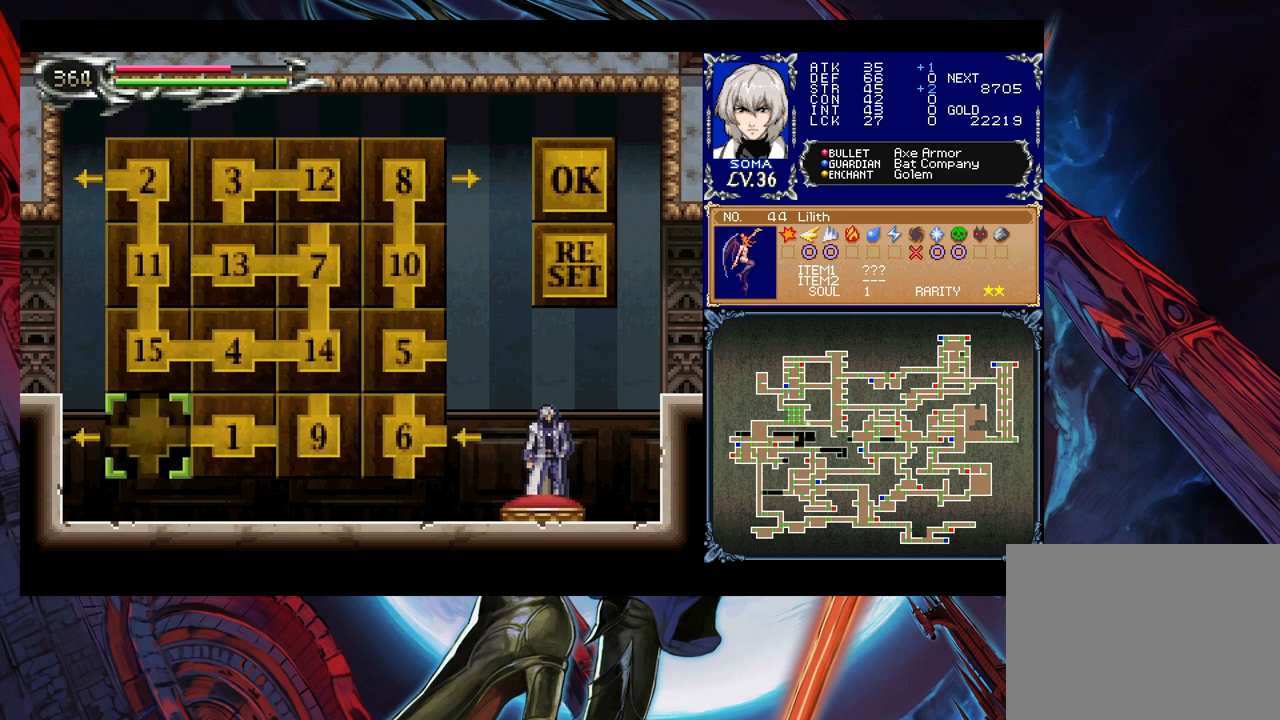
{"buttons": [], "left_stick": "center", "right_stick": "center", "events": [[17, "left_stick", "right"], [117, "left_stick", "center"], [167, "left_stick", "right"], [267, "left_stick", "center"], [317, "left_stick", "right"], [433, "left_stick", "center"]]}
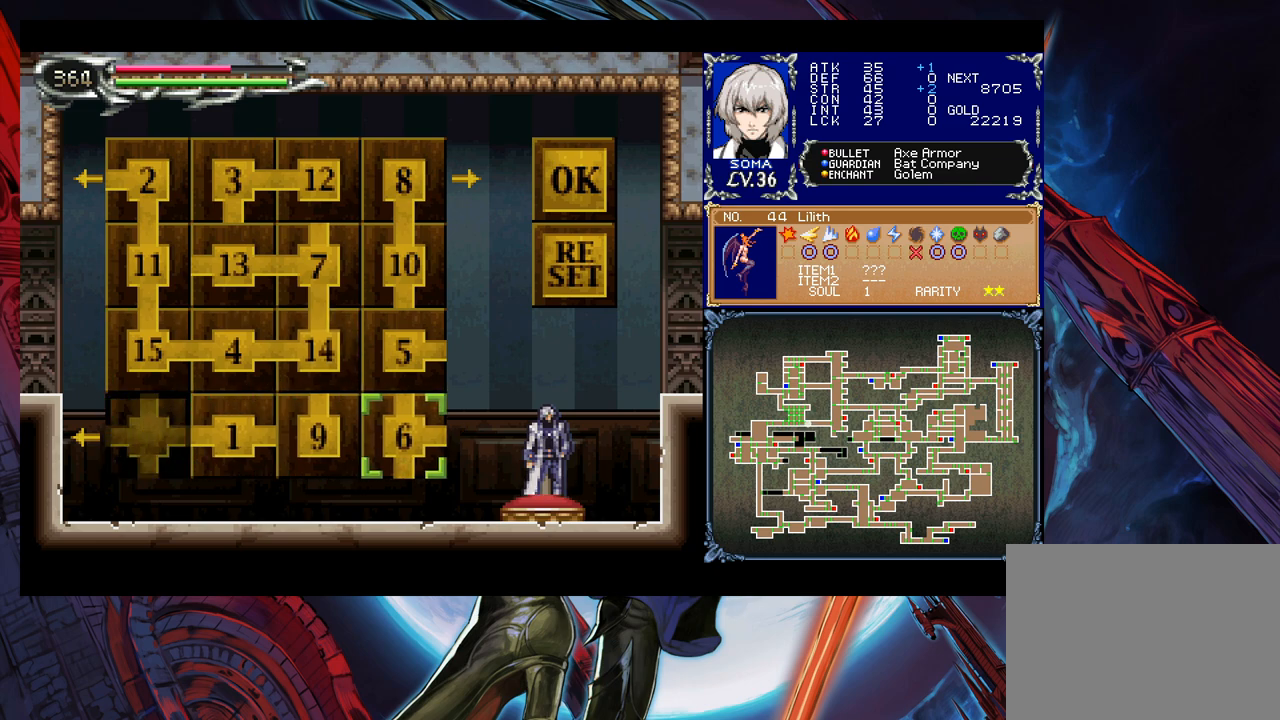
{"buttons": [], "left_stick": "center", "right_stick": "center", "events": [[17, "left_stick", "up-right"], [117, "left_stick", "center"], [283, "left_stick", "down"], [367, "left_stick", "center"]]}
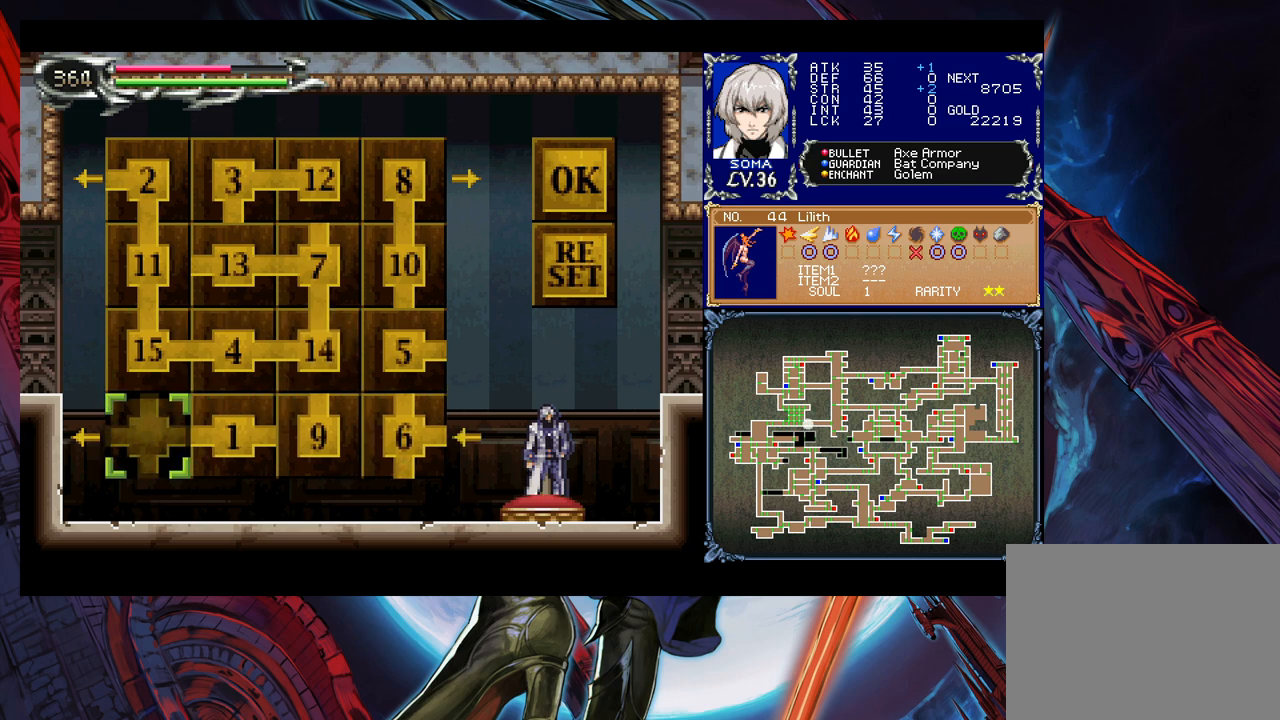
{"buttons": [], "left_stick": "center", "right_stick": "center", "events": [[133, "left_stick", "left"], [283, "A", "down"], [283, "left_stick", "center"], [367, "A", "up"], [417, "left_stick", "up"], [483, "left_stick", "center"]]}
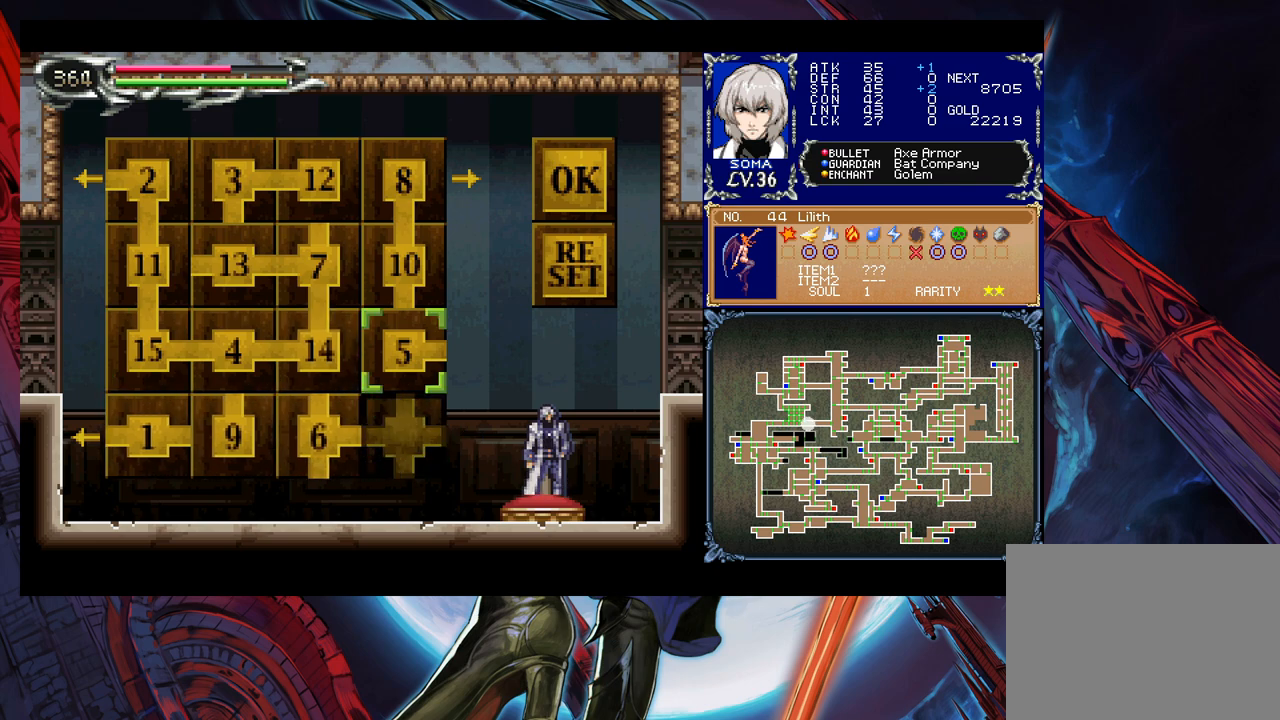
{"buttons": [], "left_stick": "left", "right_stick": "center", "events": [[83, "A", "down"], [167, "A", "up"], [283, "B", "down"], [383, "B", "up"], [417, "left_stick", "left"]]}
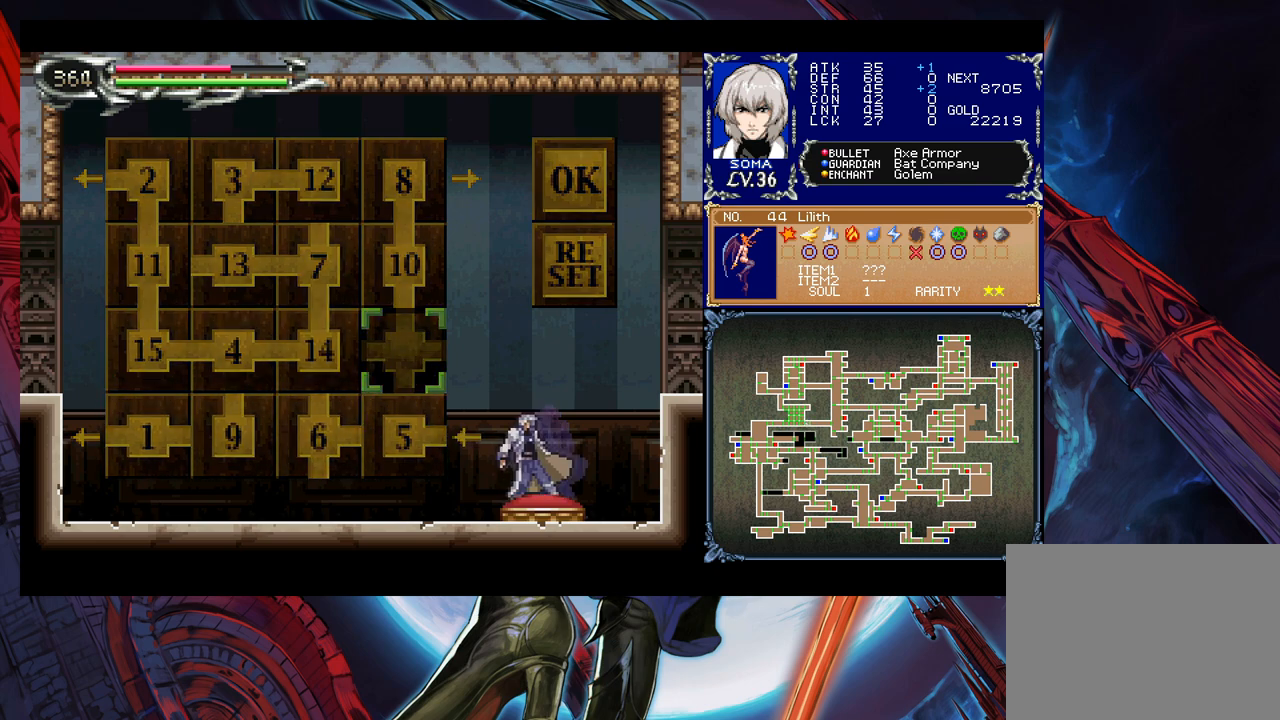
{"buttons": [], "left_stick": "left", "right_stick": "center", "events": [[317, "left_stick", "right"], [367, "Y", "down"], [383, "B", "down"], [383, "Y", "up"], [383, "left_stick", "left"], [433, "B", "up"]]}
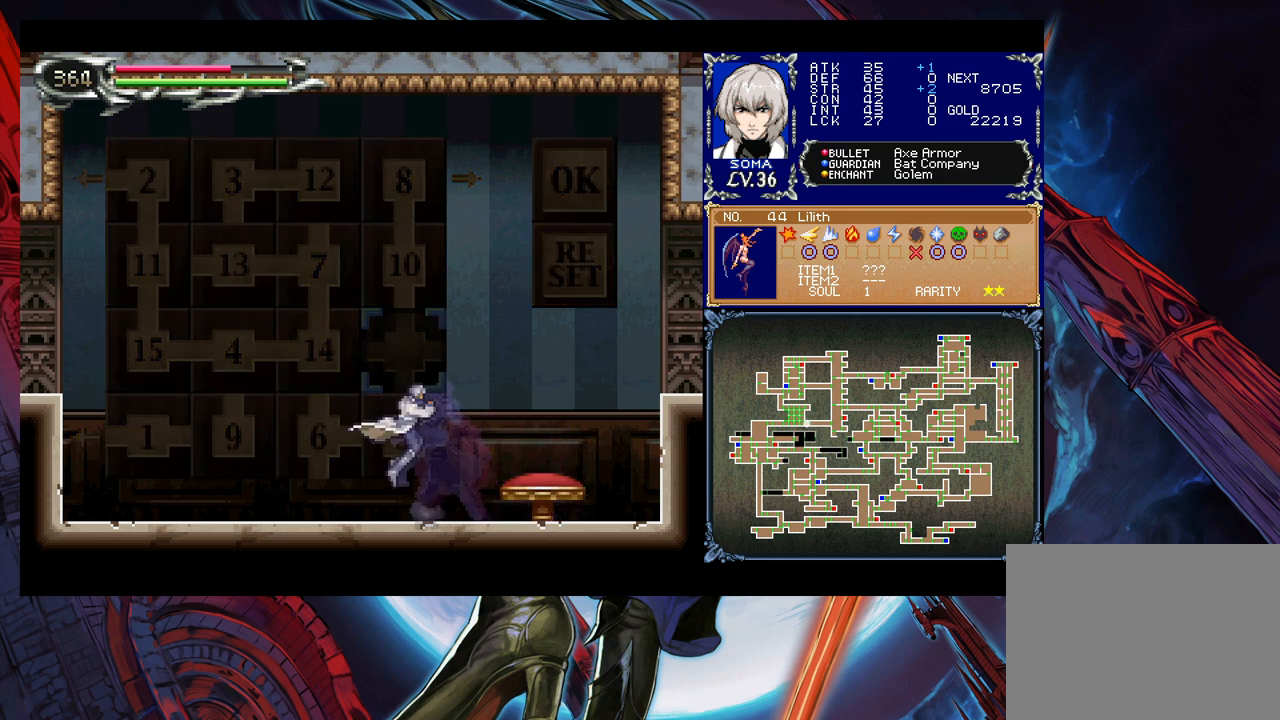
{"buttons": [], "left_stick": "left", "right_stick": "center", "events": [[183, "left_stick", "right"], [233, "Y", "down"], [267, "B", "down"], [267, "Y", "up"], [283, "B", "up"], [283, "left_stick", "left"]]}
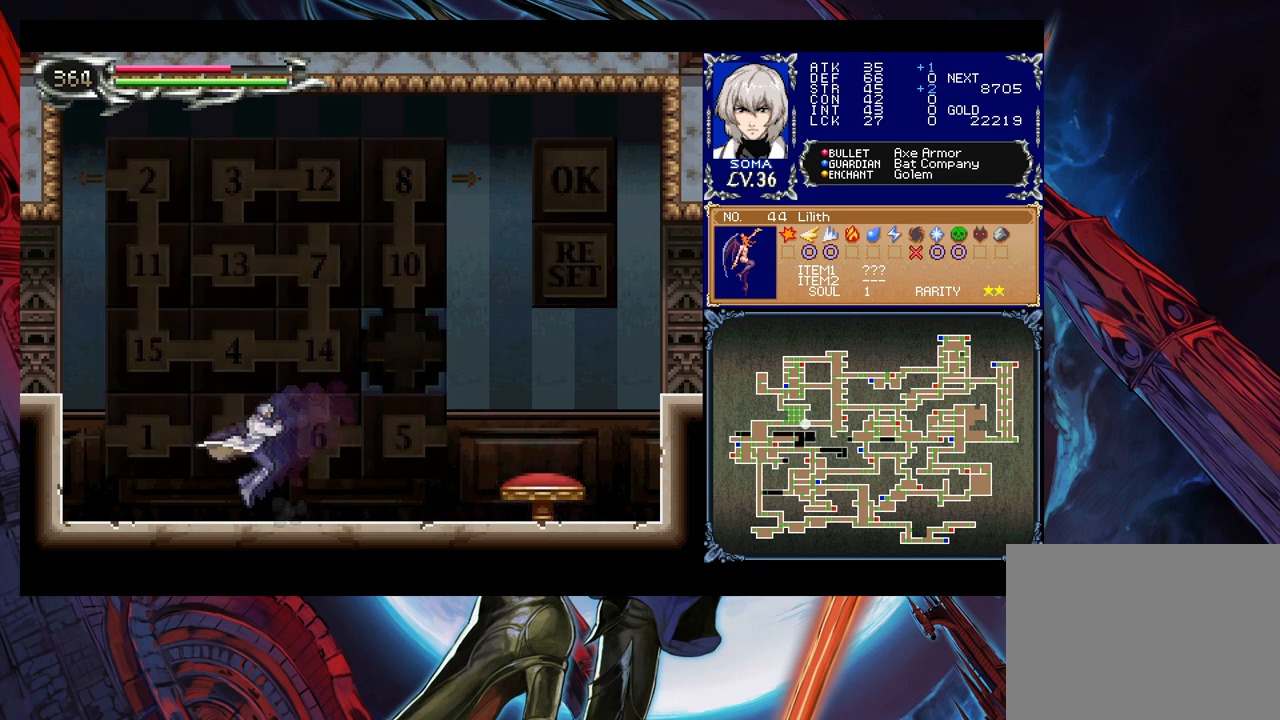
{"buttons": [], "left_stick": "down-left", "right_stick": "center", "events": [[33, "left_stick", "right"], [83, "B", "down"], [83, "Y", "down"], [83, "left_stick", "center"], [133, "Y", "up"], [133, "left_stick", "left"], [333, "B", "up"], [333, "left_stick", "down-left"], [417, "B", "down"], [483, "B", "up"]]}
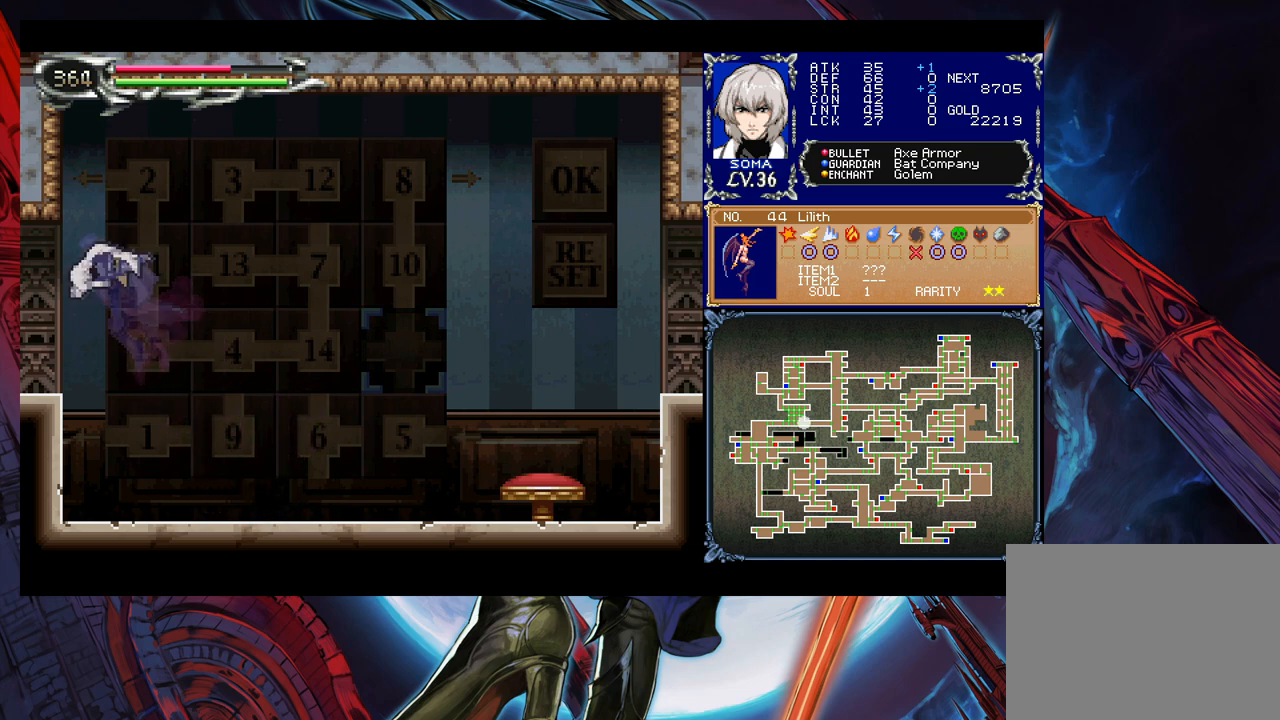
{"buttons": [], "left_stick": "left", "right_stick": "center", "events": [[17, "B", "down"], [117, "B", "up"], [117, "left_stick", "right"], [167, "Y", "down"], [183, "left_stick", "center"], [217, "B", "down"], [233, "Y", "up"], [233, "left_stick", "left"], [317, "B", "up"]]}
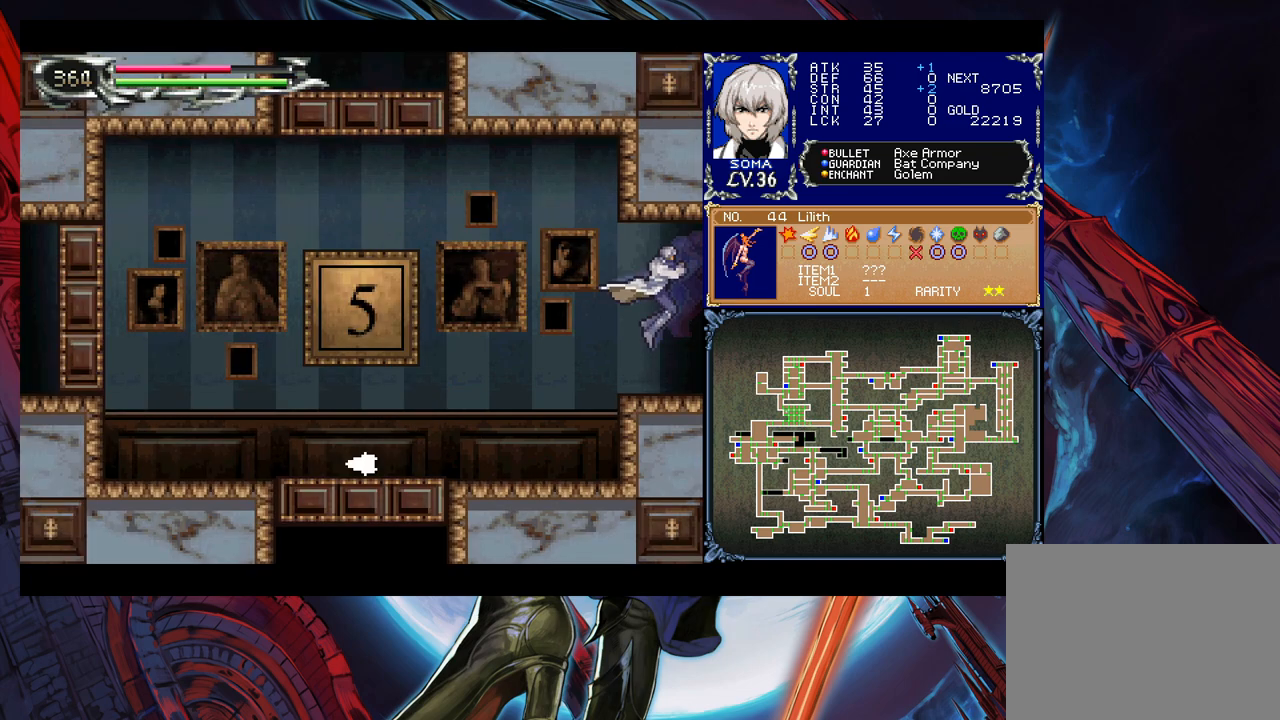
{"buttons": [], "left_stick": "left", "right_stick": "center", "events": []}